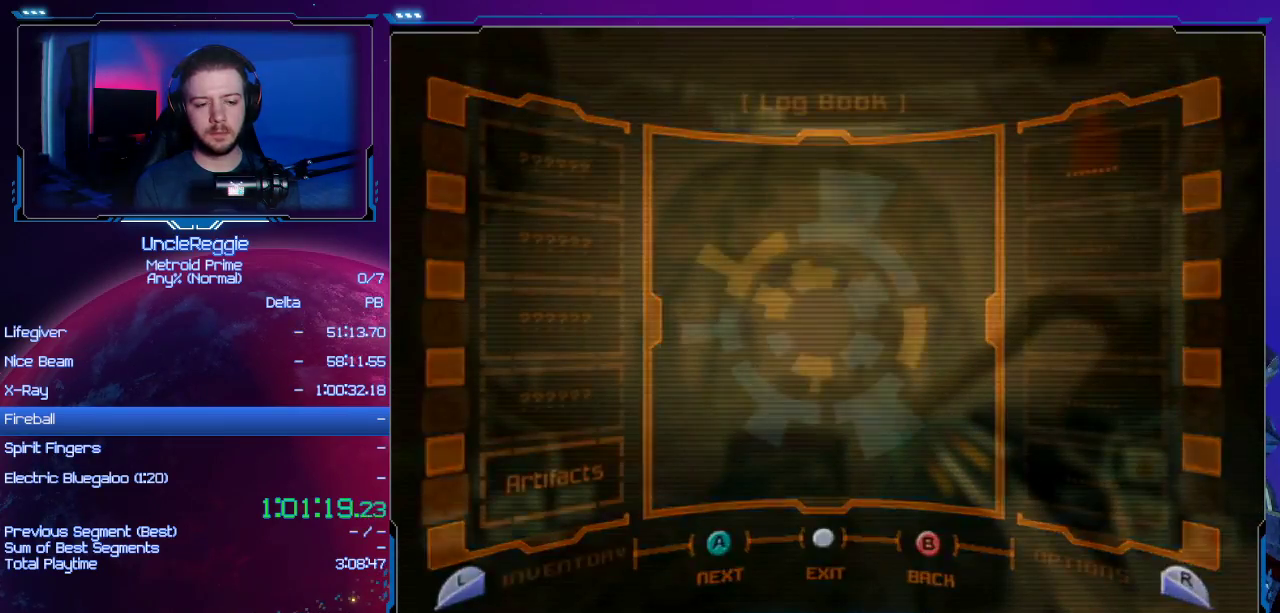
Gameplay with a controller (Nintendo layout); each line is a JSON object with the inputs held at the frame after it. "events" lists button and stick changes between this image and that frame as [ms after this image, input, new state], when the widget could be followed in between. Not read: L3 R3.
{"buttons": [], "left_stick": "up", "right_stick": "center", "events": [[50, "B", "up"], [117, "B", "down"], [251, "B", "up"]]}
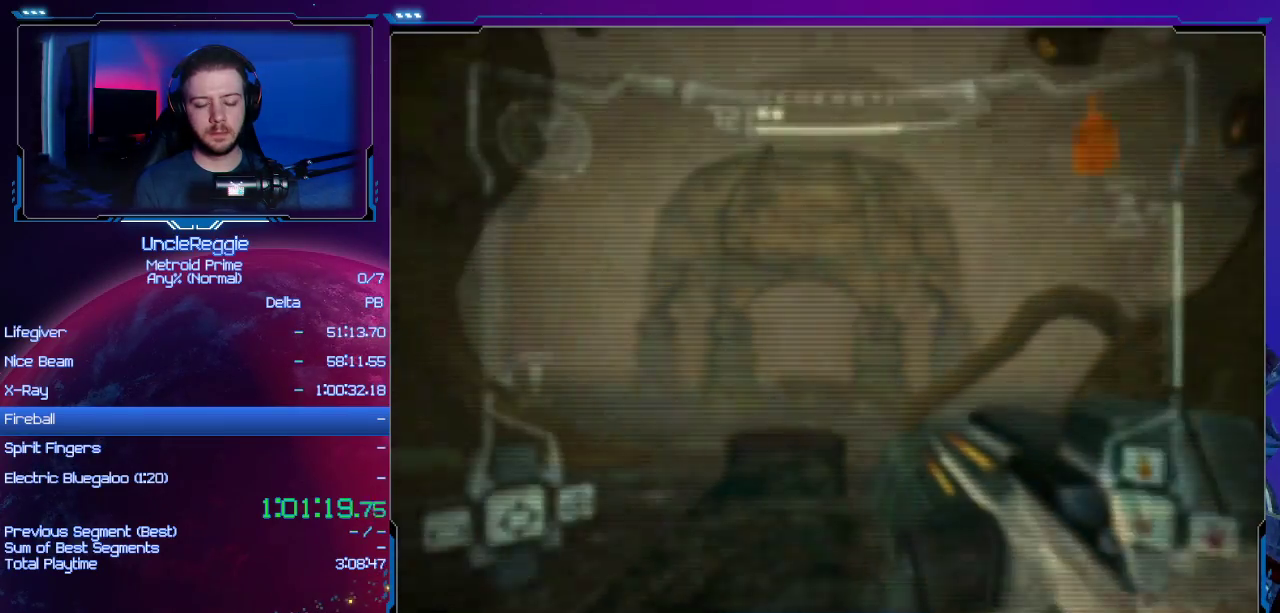
{"buttons": [], "left_stick": "up", "right_stick": "center", "events": []}
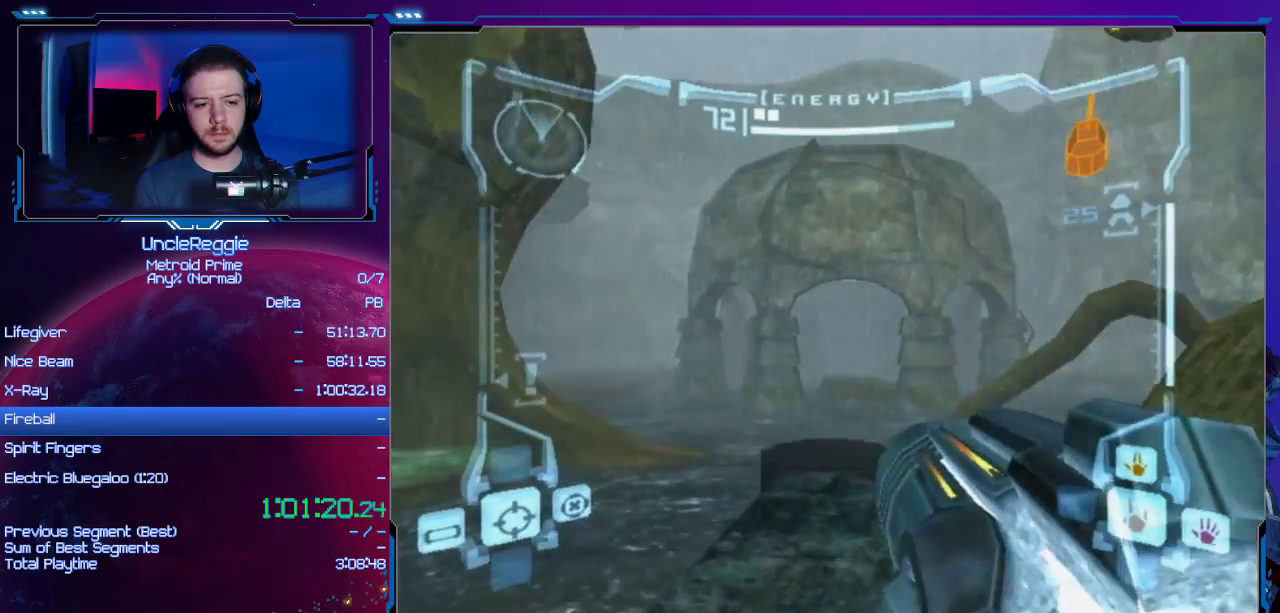
{"buttons": ["B", "L1"], "left_stick": "up", "right_stick": "center", "events": [[234, "L1", "down"], [484, "B", "down"]]}
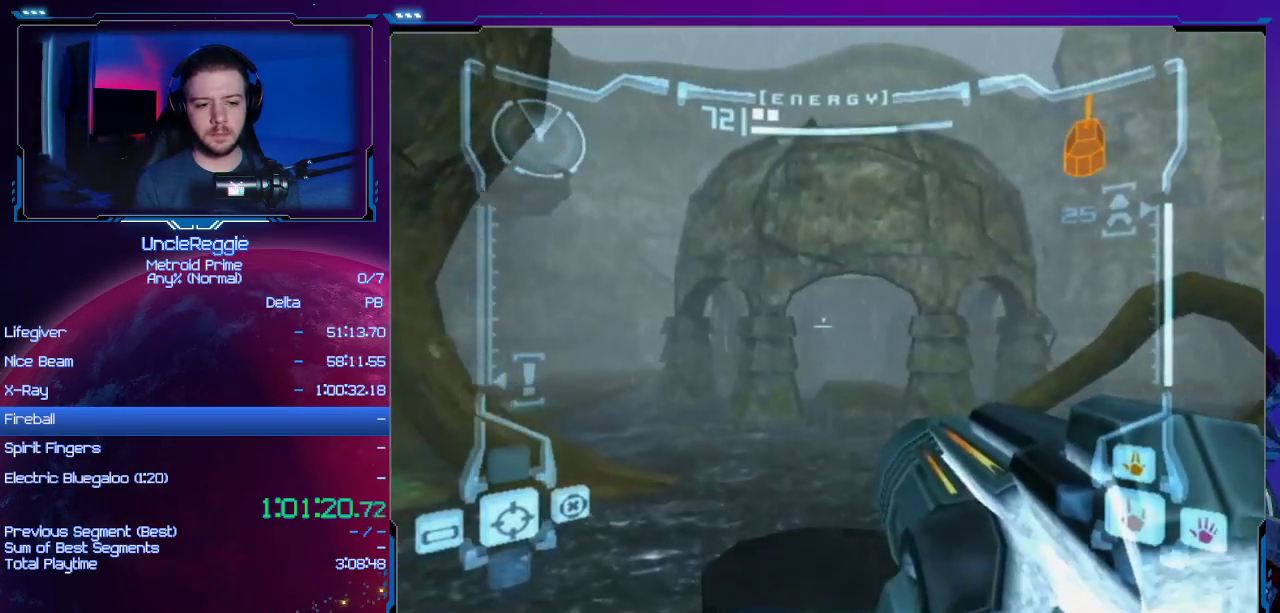
{"buttons": ["R1"], "left_stick": "up", "right_stick": "center", "events": [[167, "B", "up"], [167, "left_stick", "up-left"], [217, "L1", "up"], [217, "R1", "down"], [317, "left_stick", "up"]]}
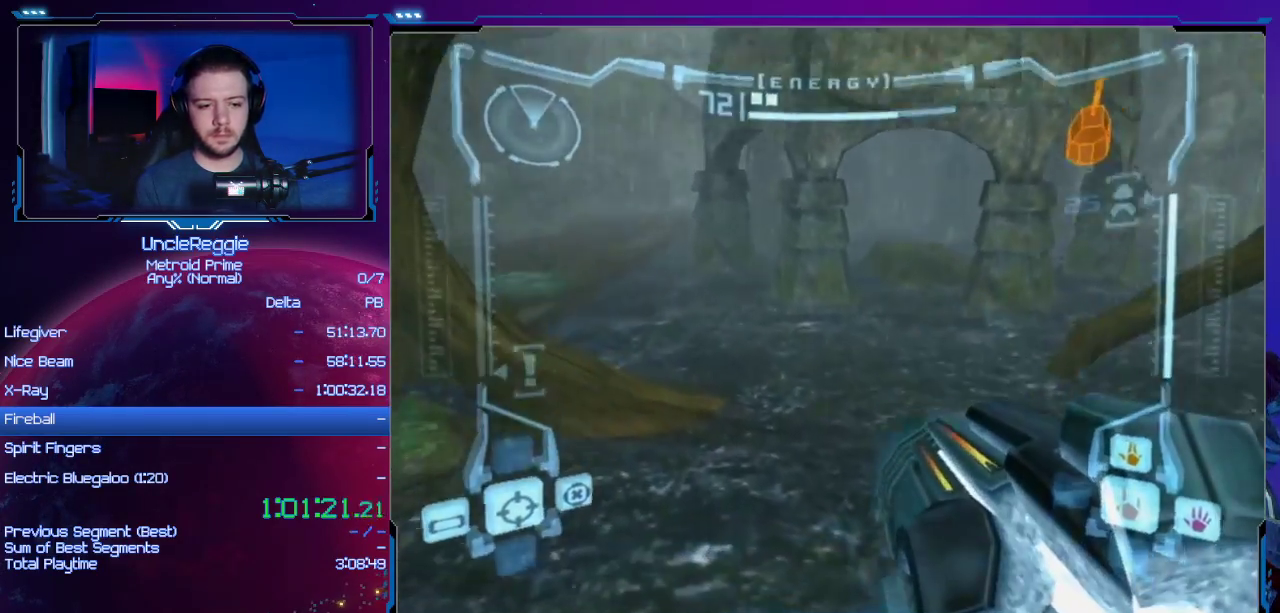
{"buttons": ["R1"], "left_stick": "up-right", "right_stick": "center", "events": [[66, "left_stick", "up-right"]]}
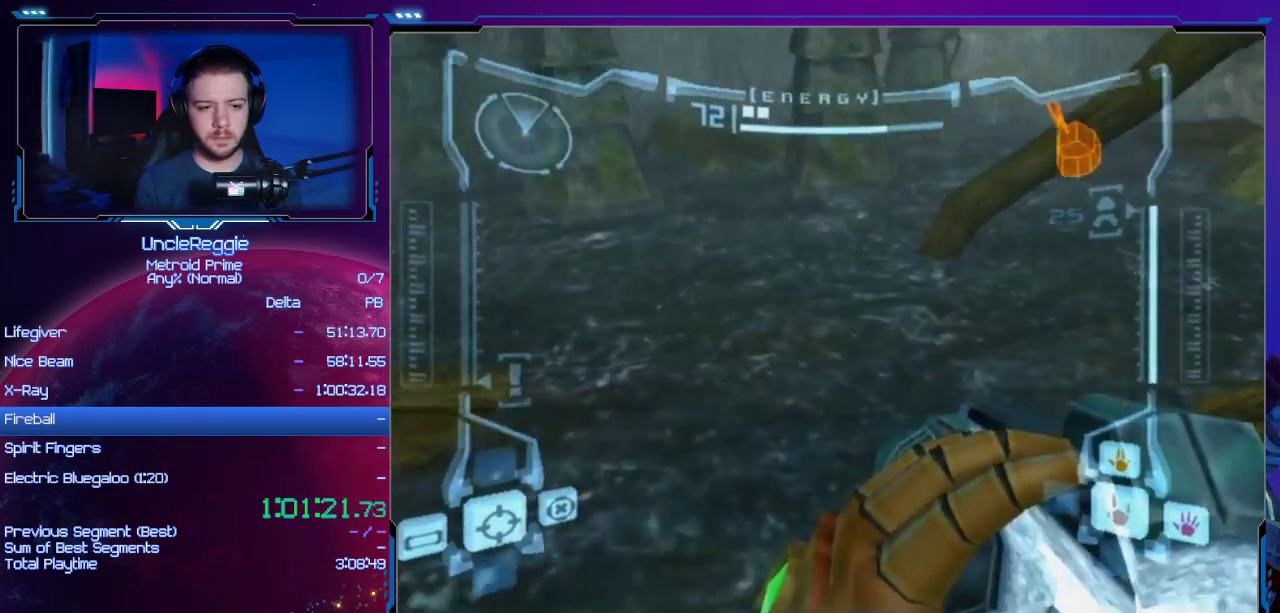
{"buttons": [], "left_stick": "up-left", "right_stick": "center", "events": [[67, "L1", "down"], [100, "B", "down"], [200, "L1", "up"], [250, "B", "up"], [284, "R1", "up"], [284, "left_stick", "up"], [467, "left_stick", "up-left"]]}
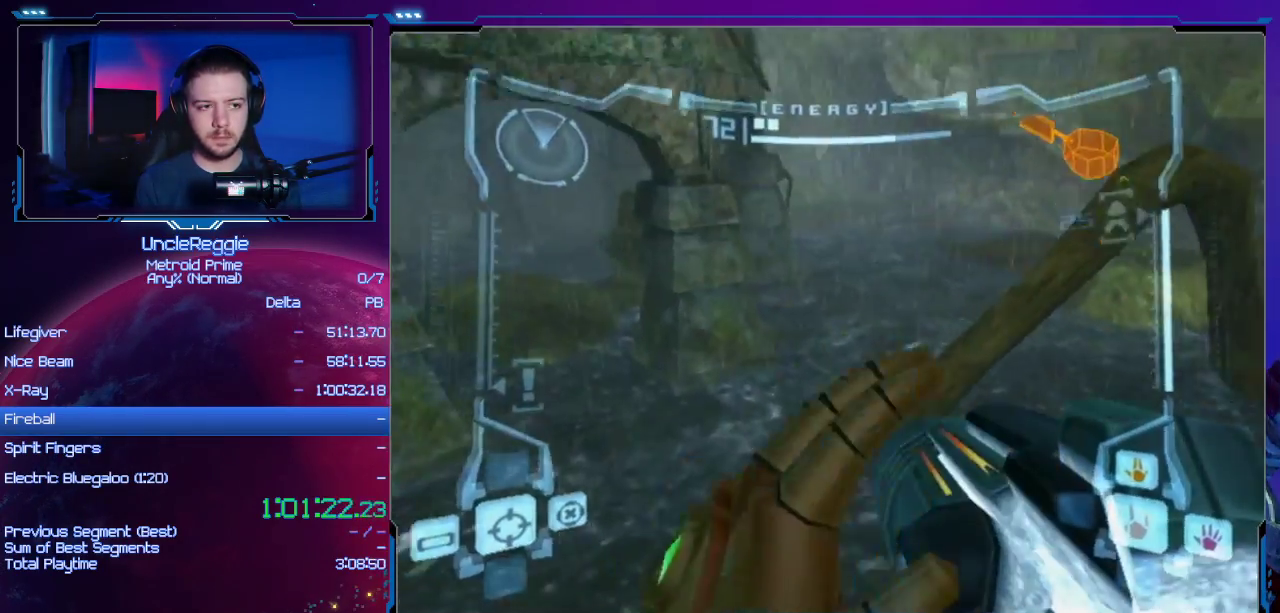
{"buttons": ["A"], "left_stick": "up-left", "right_stick": "center", "events": [[350, "A", "down"]]}
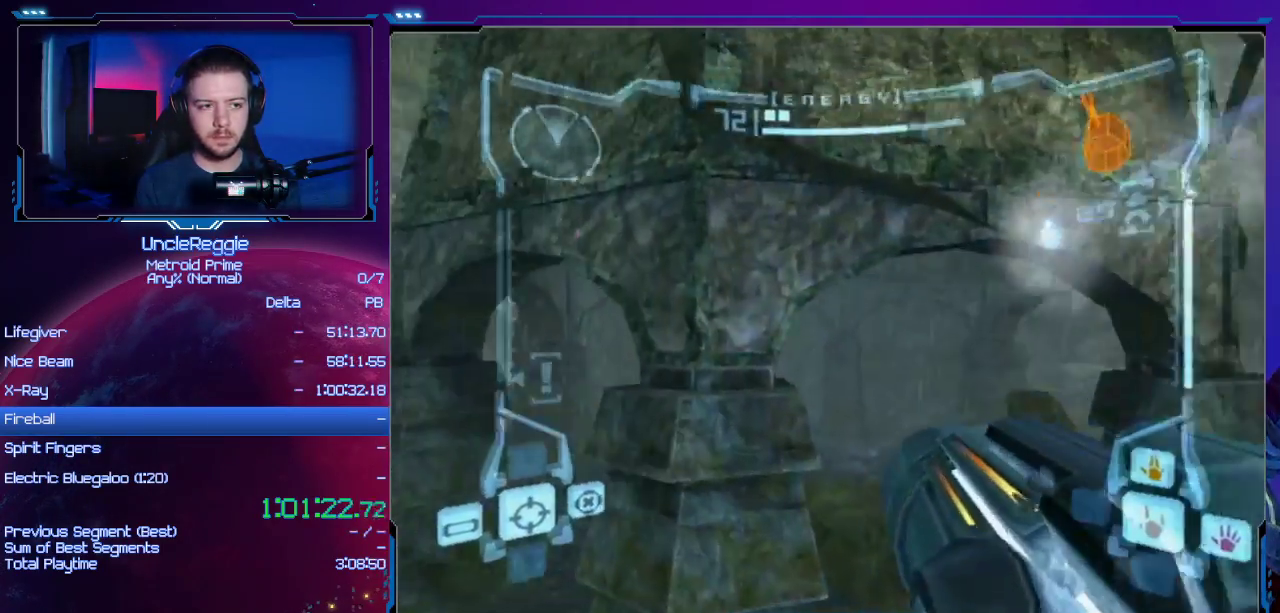
{"buttons": ["A", "L1"], "left_stick": "right", "right_stick": "center", "events": [[67, "L1", "down"], [67, "left_stick", "right"]]}
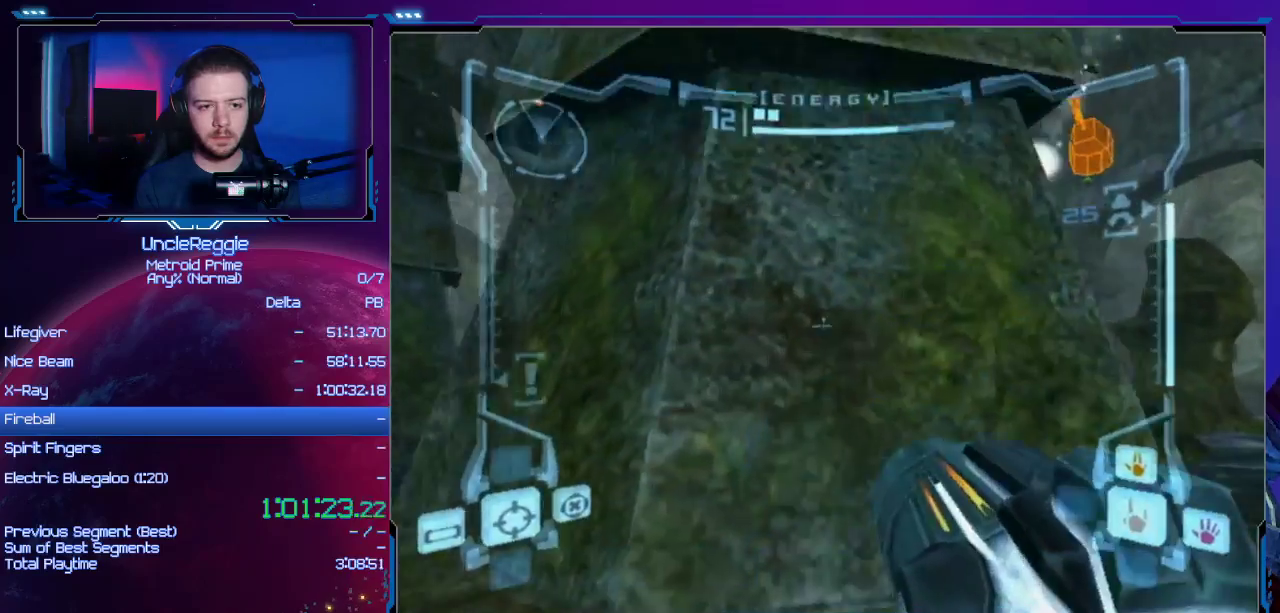
{"buttons": ["A"], "left_stick": "up-left", "right_stick": "center", "events": [[16, "B", "down"], [133, "B", "up"], [166, "left_stick", "up-right"], [217, "L1", "up"], [283, "left_stick", "up"], [383, "left_stick", "up-left"]]}
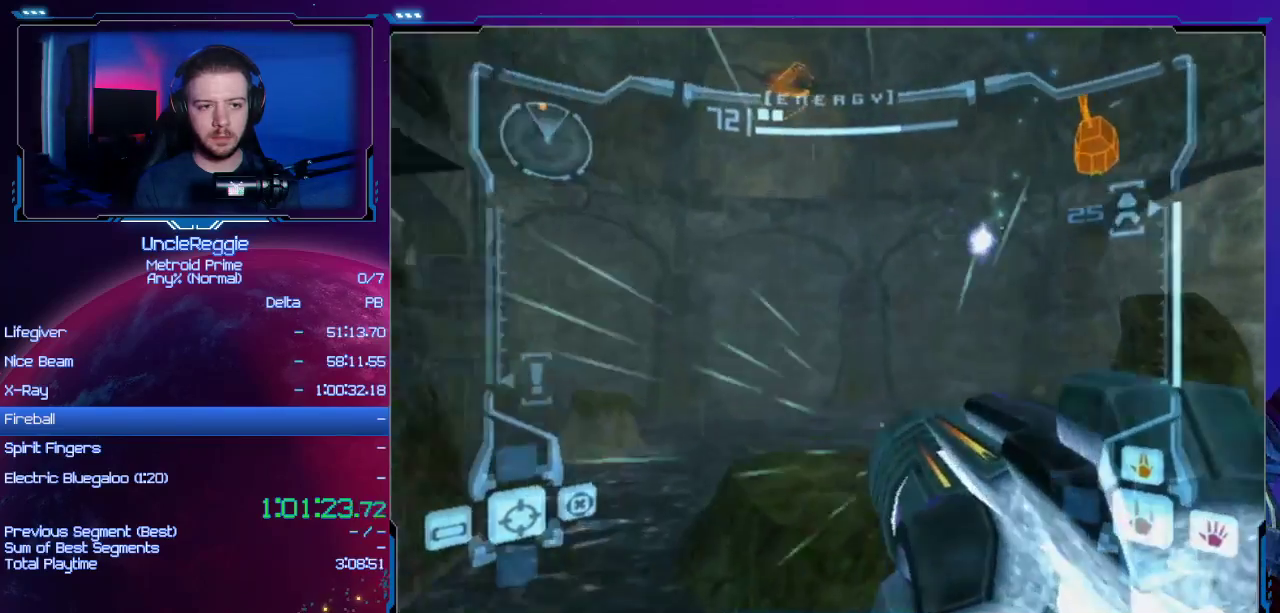
{"buttons": [], "left_stick": "up", "right_stick": "center", "events": [[100, "left_stick", "up"], [184, "A", "up"], [384, "left_stick", "up-right"], [501, "left_stick", "up"]]}
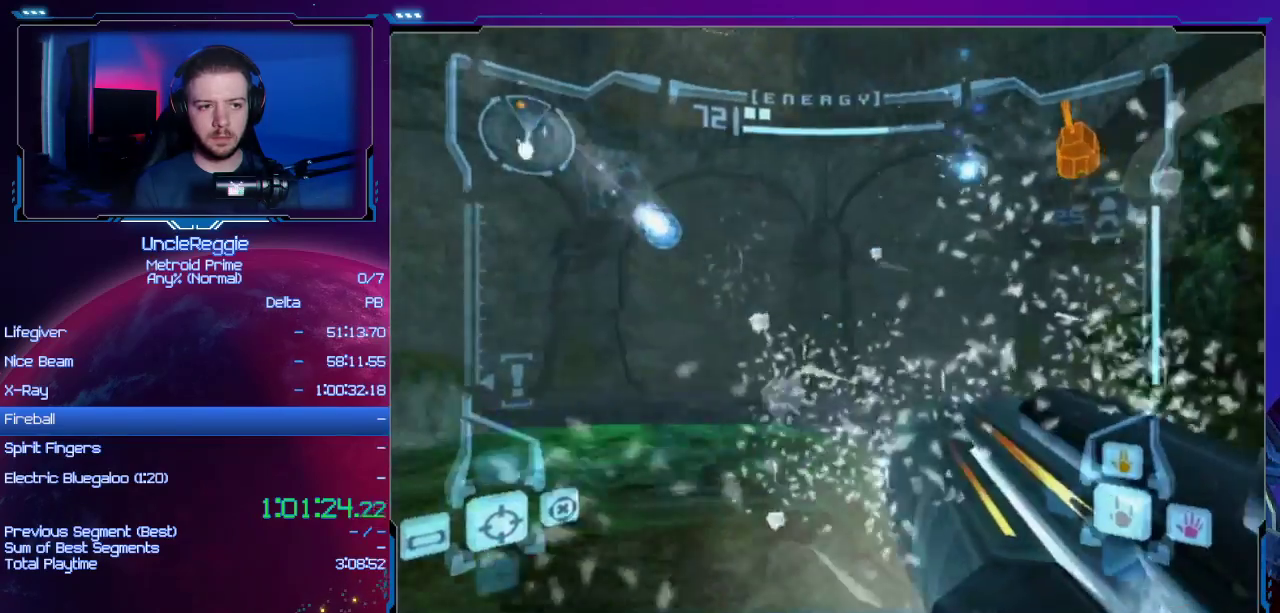
{"buttons": ["L1"], "left_stick": "right", "right_stick": "center", "events": [[33, "L1", "down"], [250, "B", "down"], [350, "left_stick", "right"], [383, "B", "up"]]}
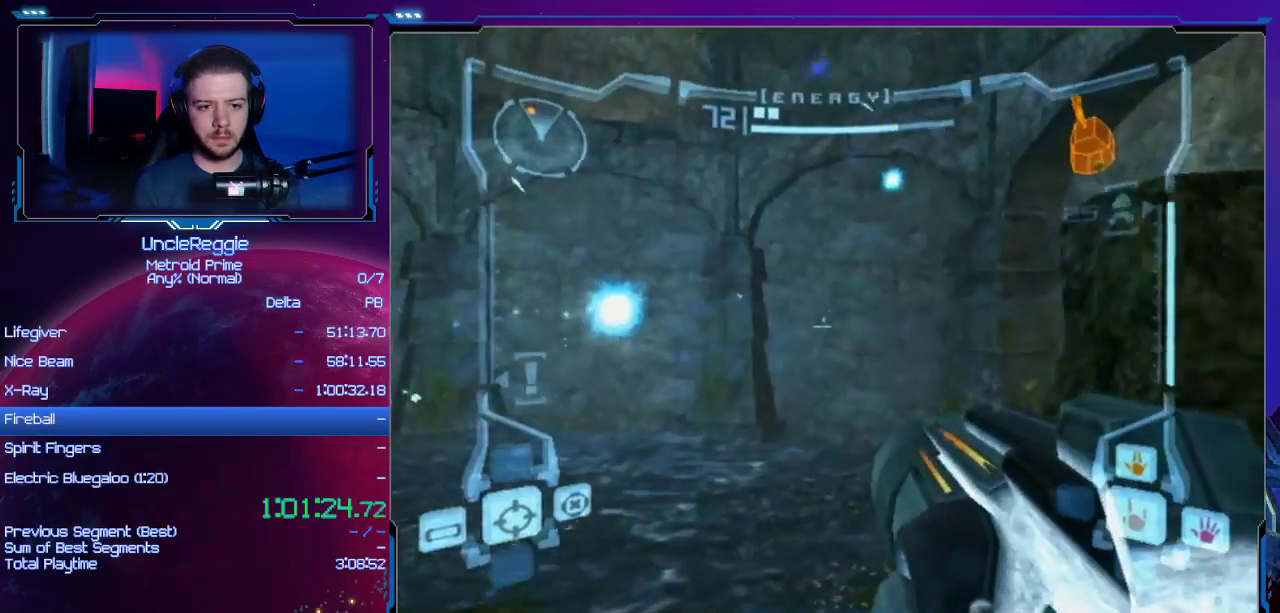
{"buttons": ["L1"], "left_stick": "up", "right_stick": "center", "events": [[200, "left_stick", "up-right"], [350, "left_stick", "up"]]}
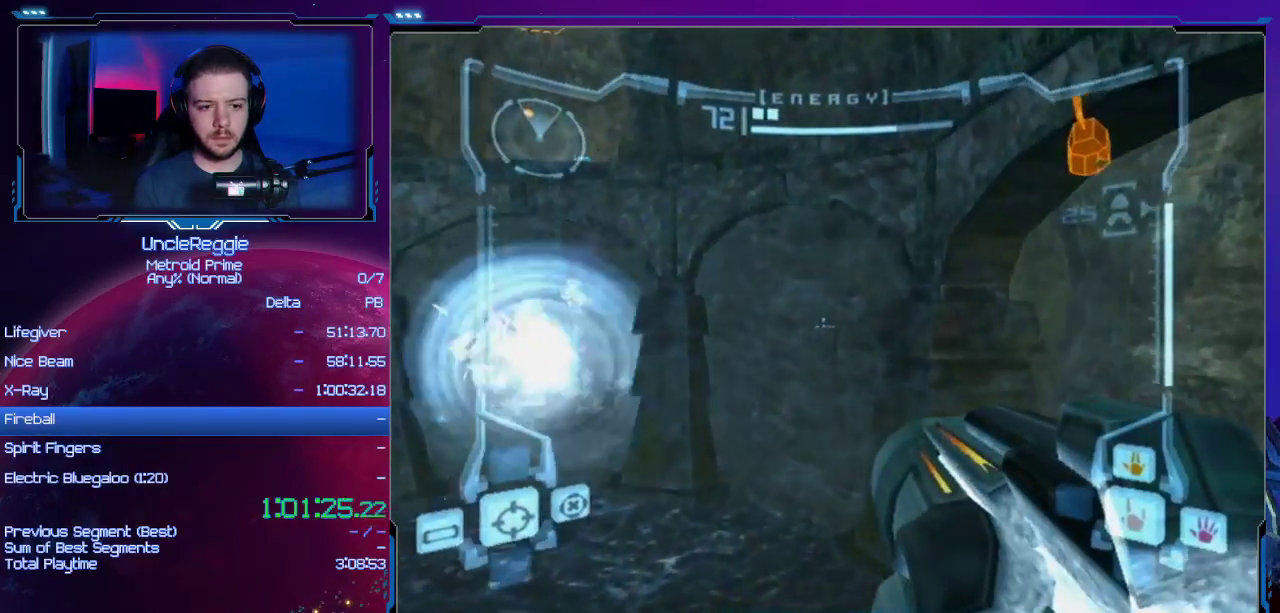
{"buttons": ["L1"], "left_stick": "center", "right_stick": "center", "events": [[33, "left_stick", "center"], [100, "B", "down"], [217, "B", "up"], [283, "left_stick", "up-left"], [450, "left_stick", "center"]]}
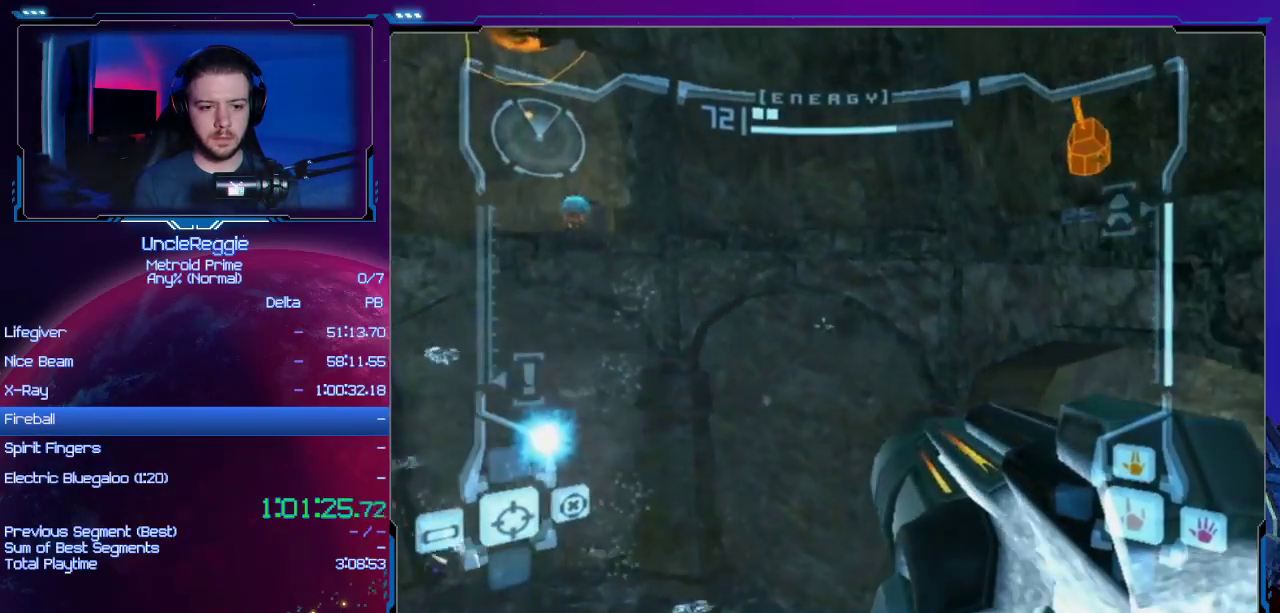
{"buttons": ["R1"], "left_stick": "left", "right_stick": "center", "events": [[317, "L1", "up"], [467, "R1", "down"], [467, "left_stick", "left"]]}
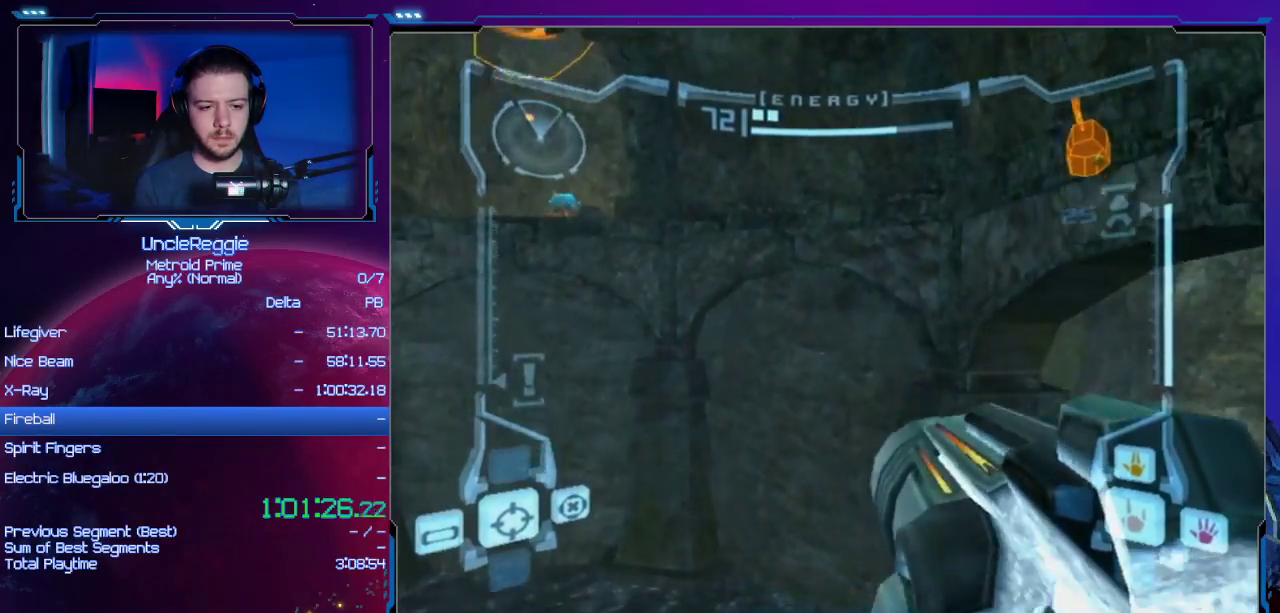
{"buttons": ["L1", "R1"], "left_stick": "center", "right_stick": "center", "events": [[166, "left_stick", "center"], [383, "left_stick", "down"], [467, "L1", "down"], [500, "left_stick", "center"]]}
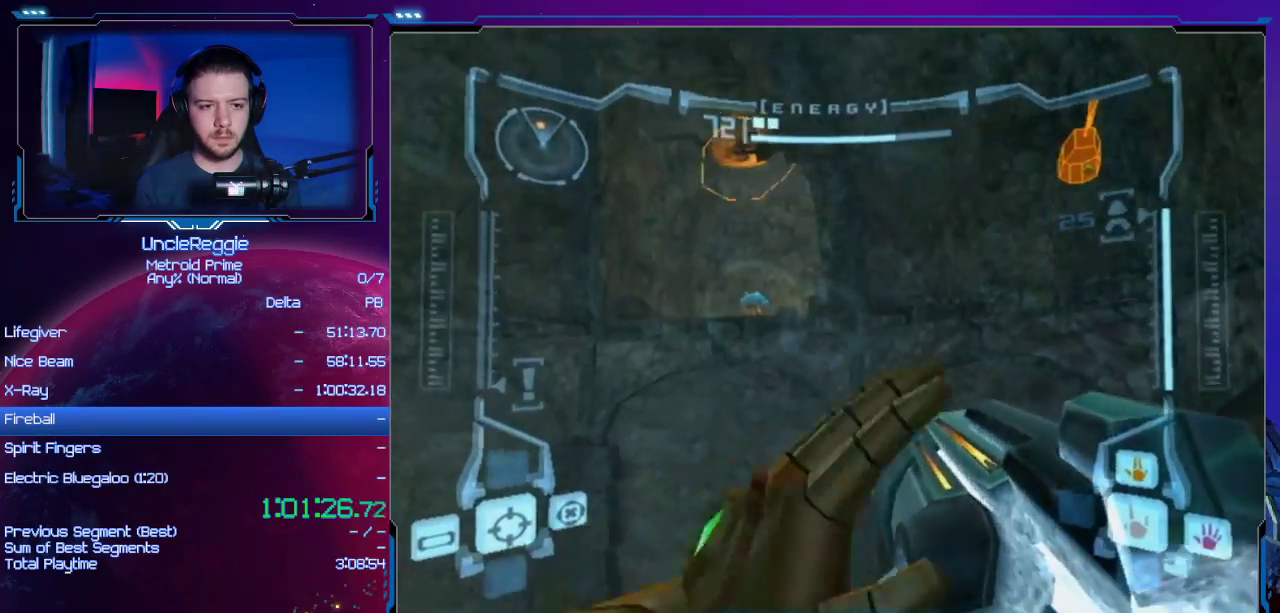
{"buttons": ["R1"], "left_stick": "up", "right_stick": "center", "events": [[67, "R1", "up"], [167, "A", "down"], [217, "A", "up"], [284, "L1", "up"], [284, "R1", "down"], [317, "left_stick", "up"]]}
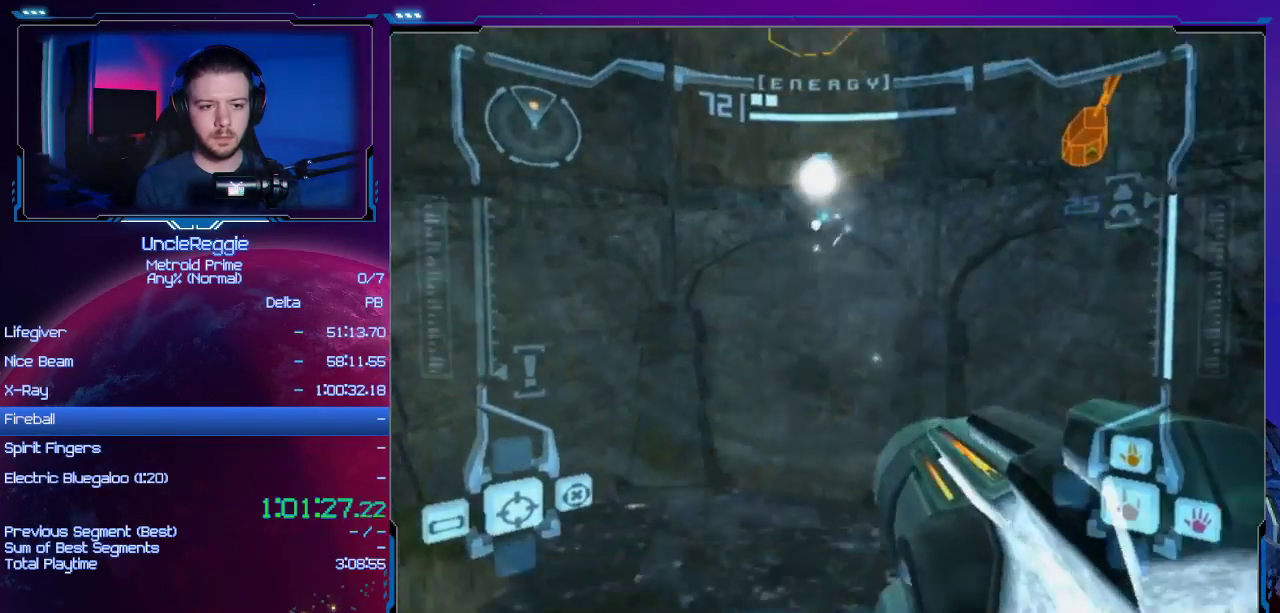
{"buttons": ["L1"], "left_stick": "up", "right_stick": "center", "events": [[217, "L1", "down"], [250, "R1", "up"], [250, "left_stick", "center"], [417, "B", "down"], [417, "left_stick", "up"], [500, "B", "up"]]}
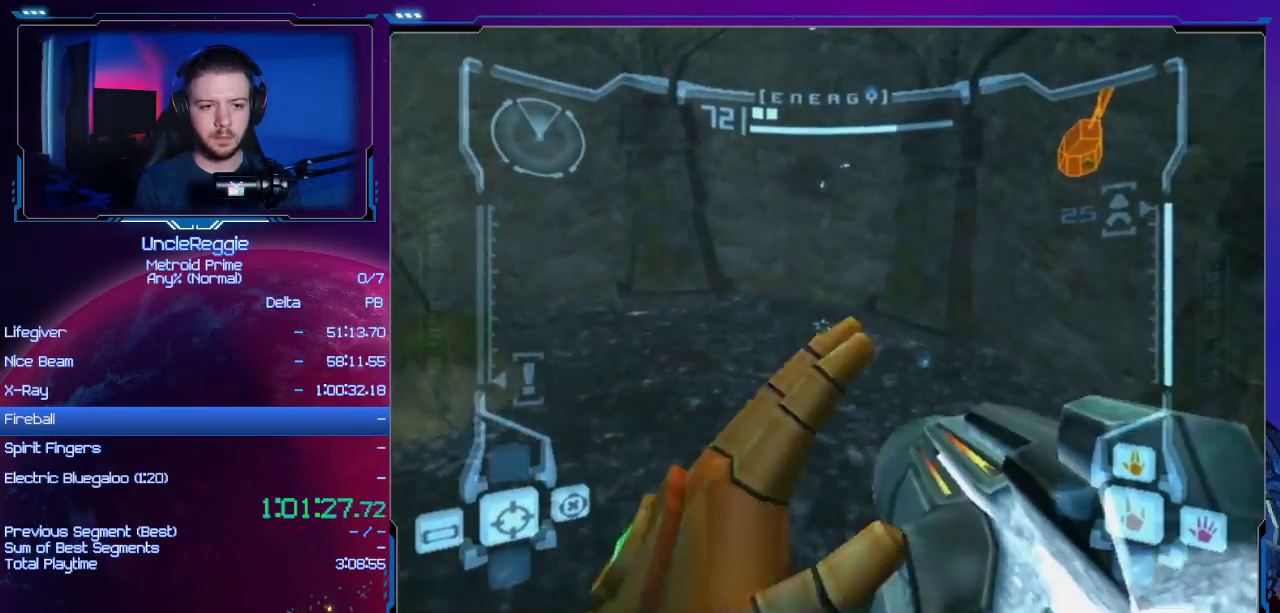
{"buttons": ["R1"], "left_stick": "up-right", "right_stick": "center", "events": [[134, "L1", "up"], [200, "R1", "down"], [467, "left_stick", "up-right"]]}
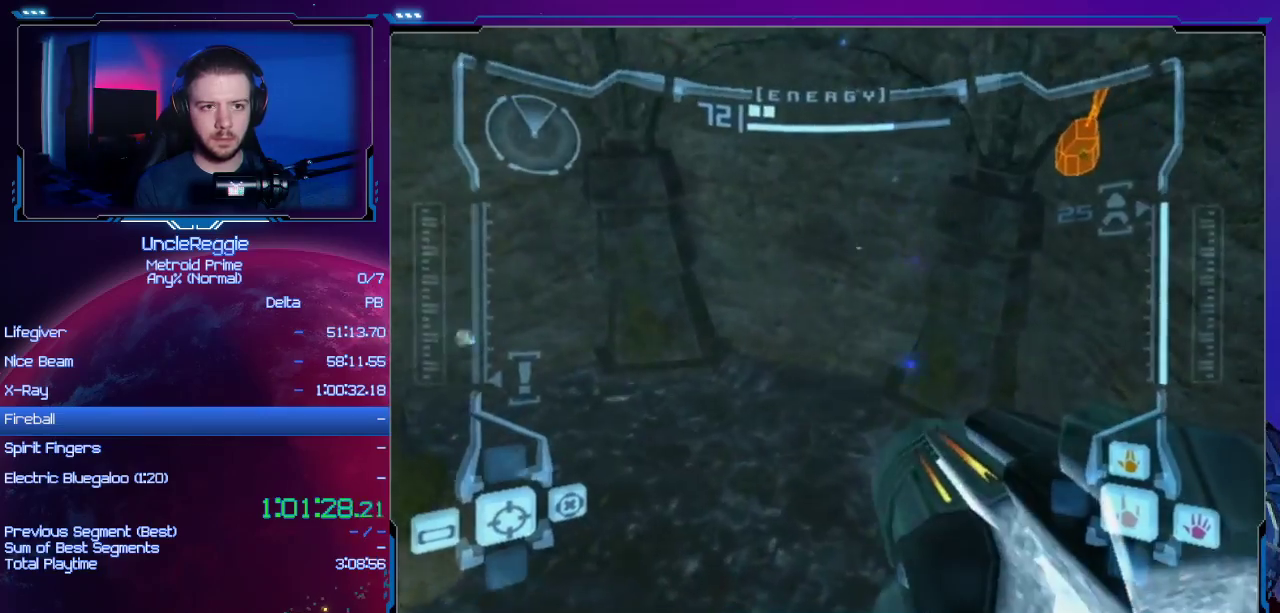
{"buttons": [], "left_stick": "up-right", "right_stick": "center", "events": [[217, "L1", "down"], [267, "B", "down"], [383, "L1", "up"], [417, "B", "up"], [417, "R1", "up"]]}
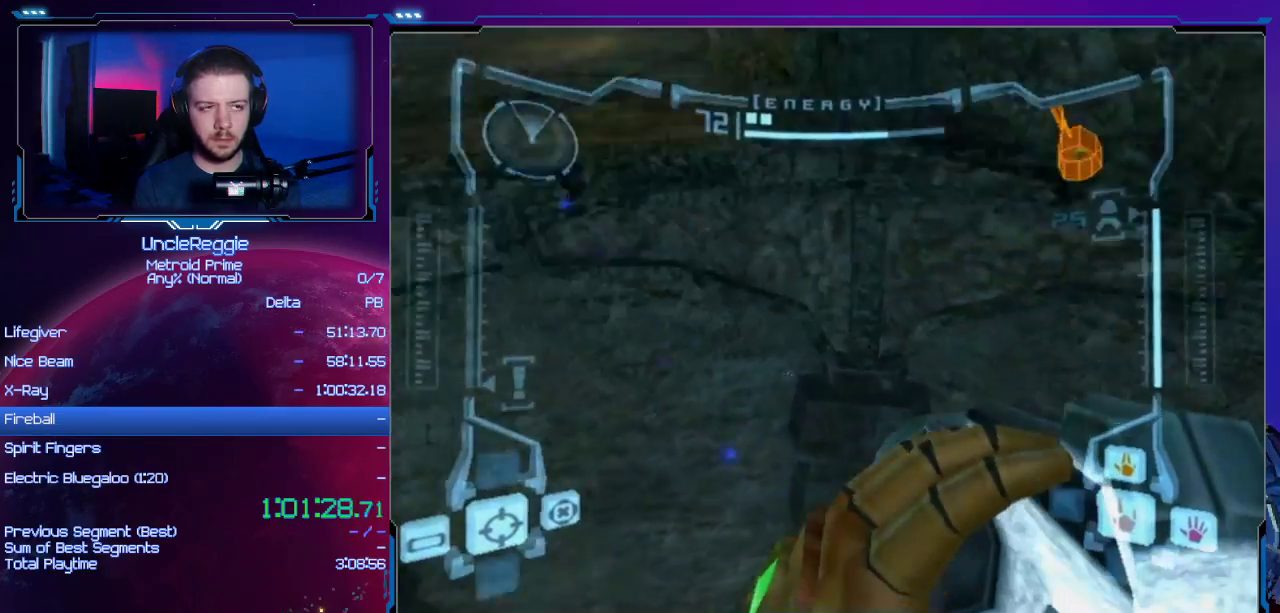
{"buttons": [], "left_stick": "up-left", "right_stick": "center", "events": [[134, "left_stick", "up"], [317, "left_stick", "up-left"]]}
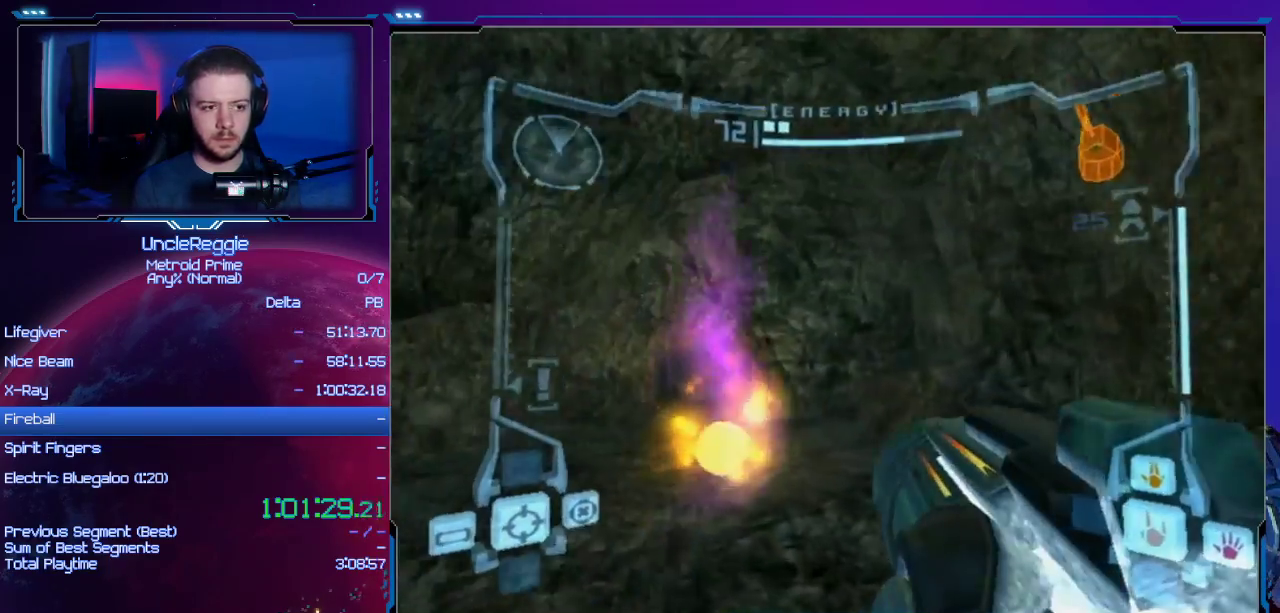
{"buttons": ["X", "L1"], "left_stick": "up-left", "right_stick": "center", "events": [[133, "L1", "down"], [133, "left_stick", "up-right"], [383, "left_stick", "up-left"], [467, "X", "down"]]}
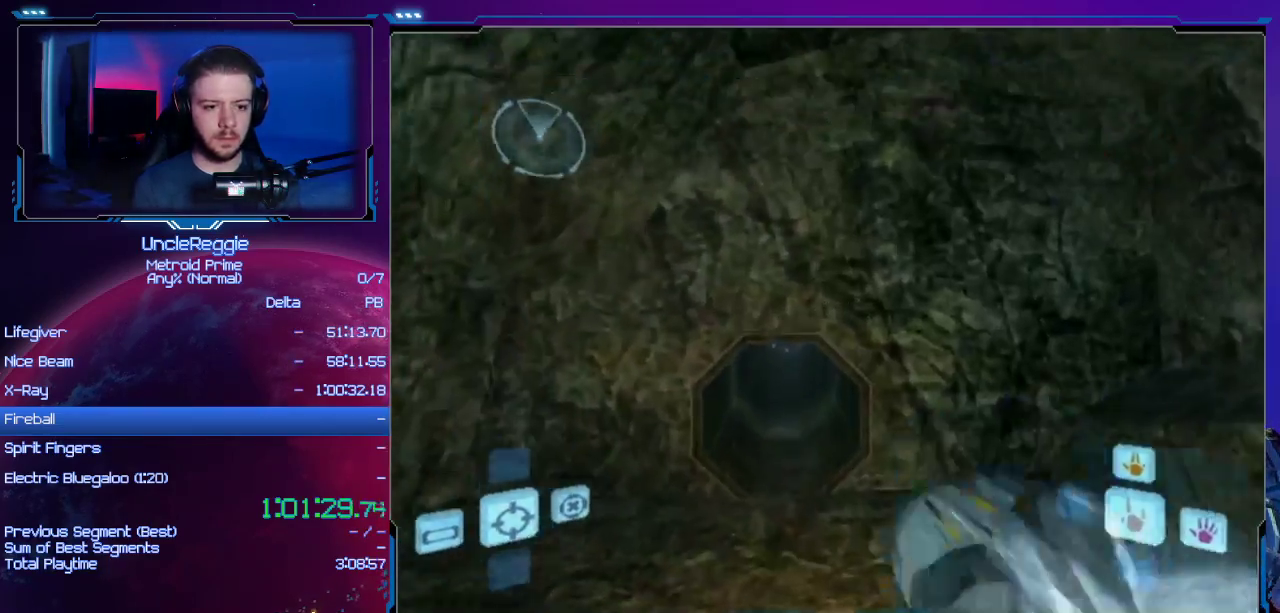
{"buttons": ["B"], "left_stick": "up", "right_stick": "center", "events": [[50, "L1", "up"], [100, "X", "up"], [117, "left_stick", "up"], [300, "B", "down"]]}
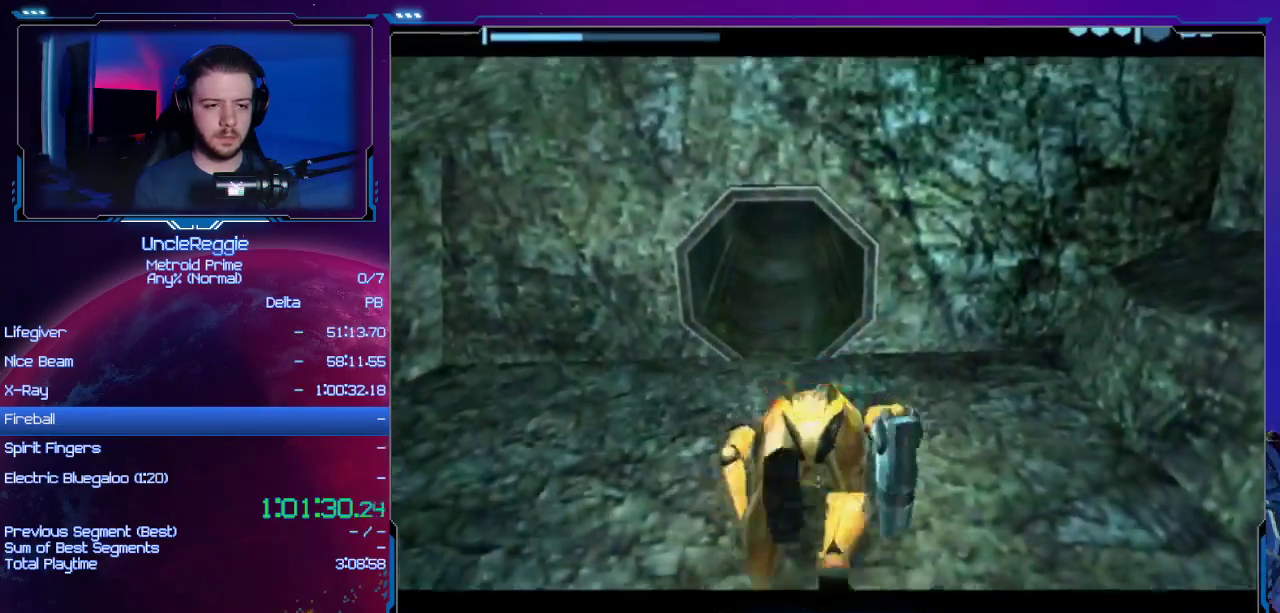
{"buttons": ["B"], "left_stick": "up", "right_stick": "center", "events": []}
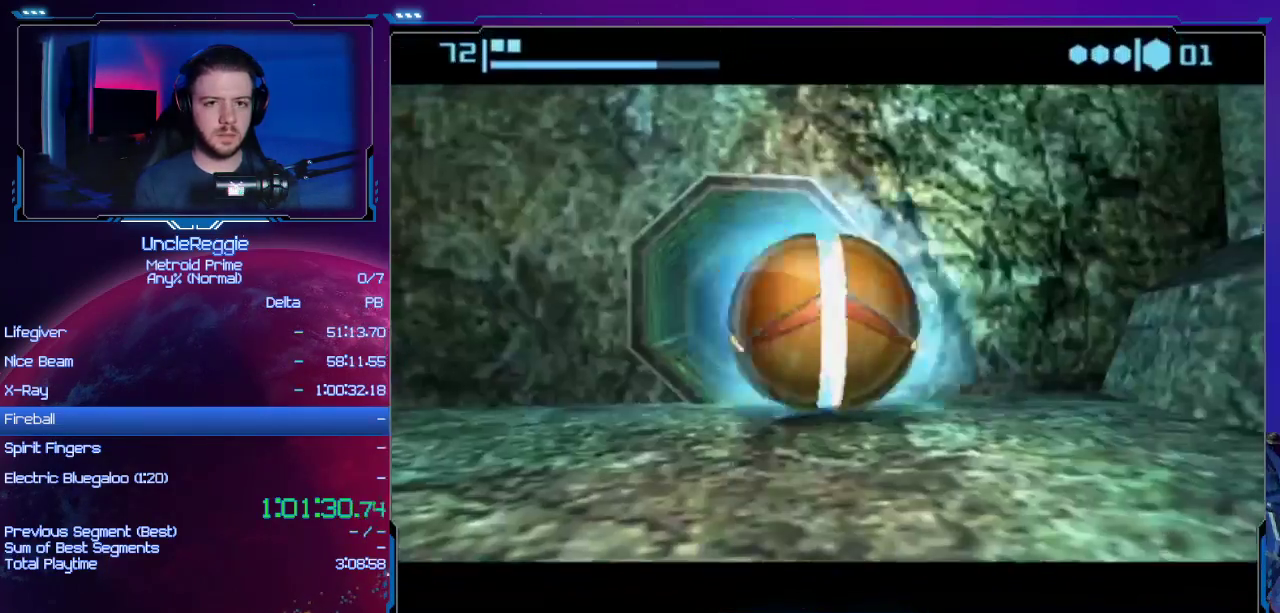
{"buttons": [], "left_stick": "center", "right_stick": "center", "events": [[434, "B", "up"], [434, "left_stick", "center"]]}
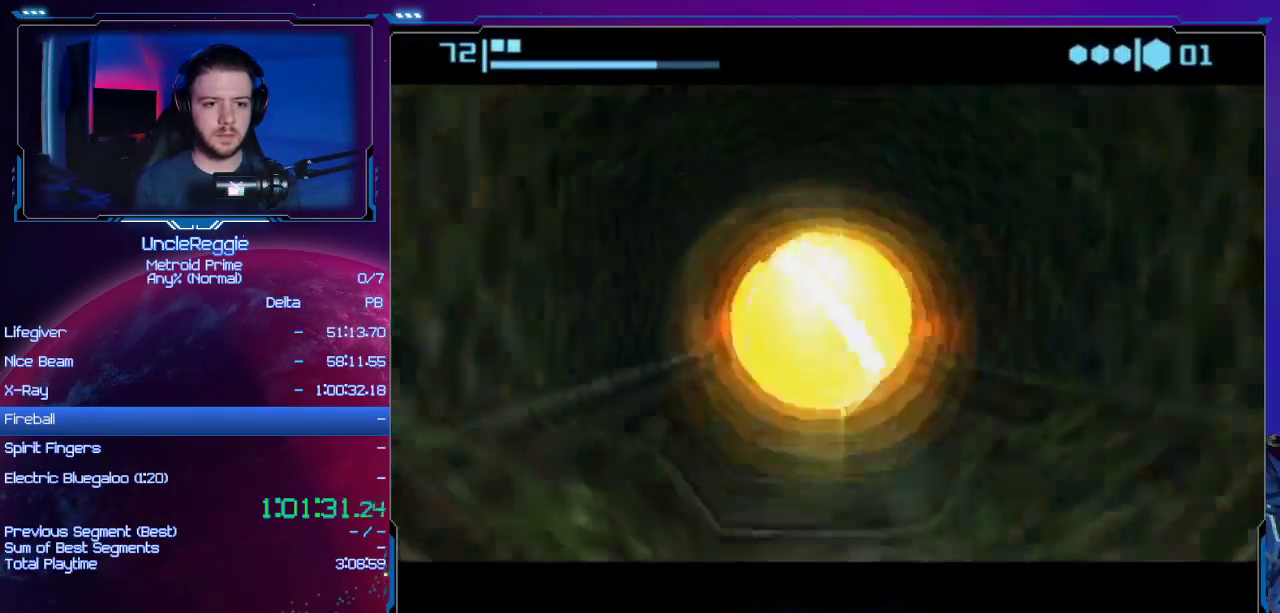
{"buttons": ["B"], "left_stick": "center", "right_stick": "center", "events": [[116, "B", "down"]]}
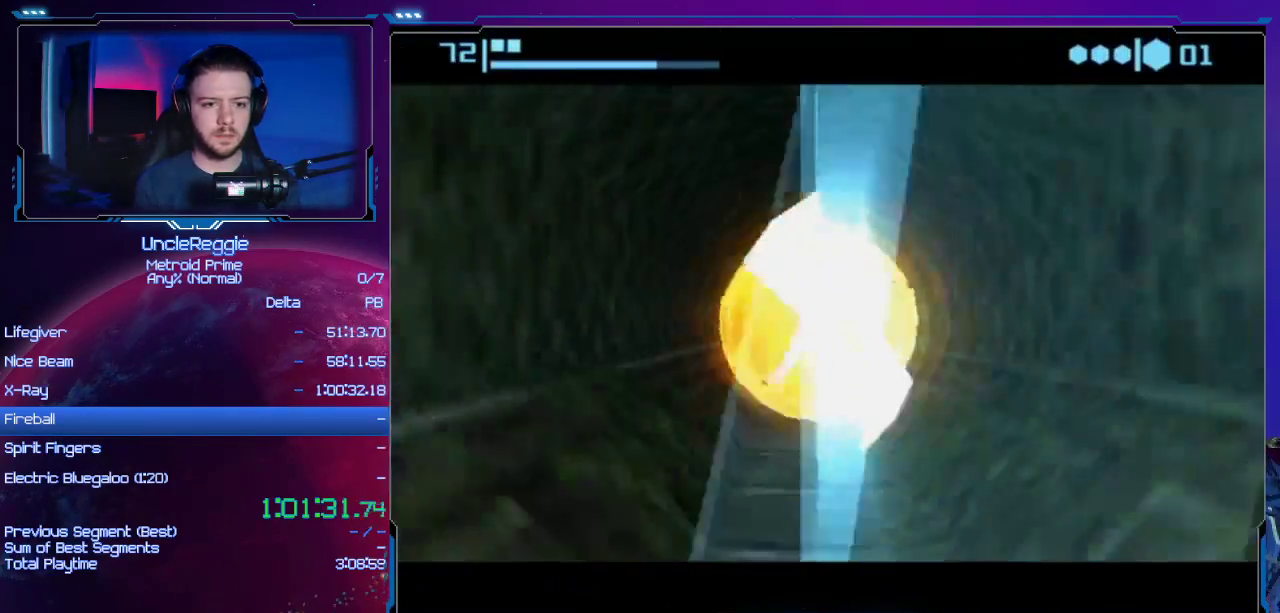
{"buttons": ["B"], "left_stick": "center", "right_stick": "center", "events": [[50, "B", "up"], [367, "B", "down"]]}
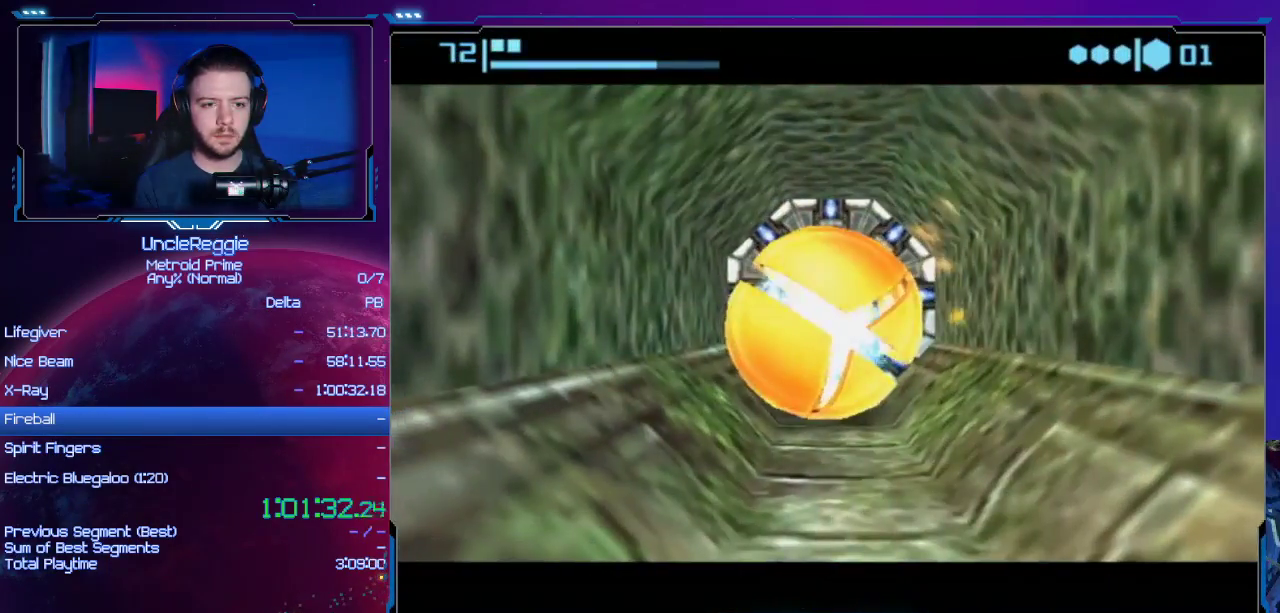
{"buttons": ["B"], "left_stick": "up", "right_stick": "center", "events": [[16, "left_stick", "up"]]}
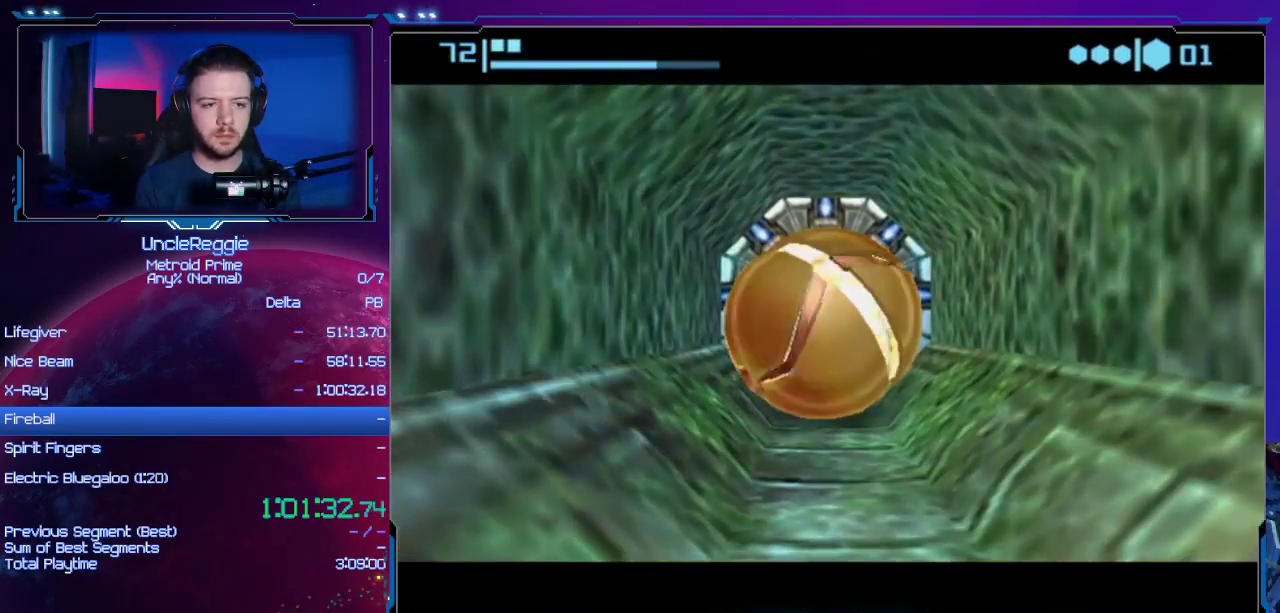
{"buttons": ["B"], "left_stick": "up", "right_stick": "center", "events": []}
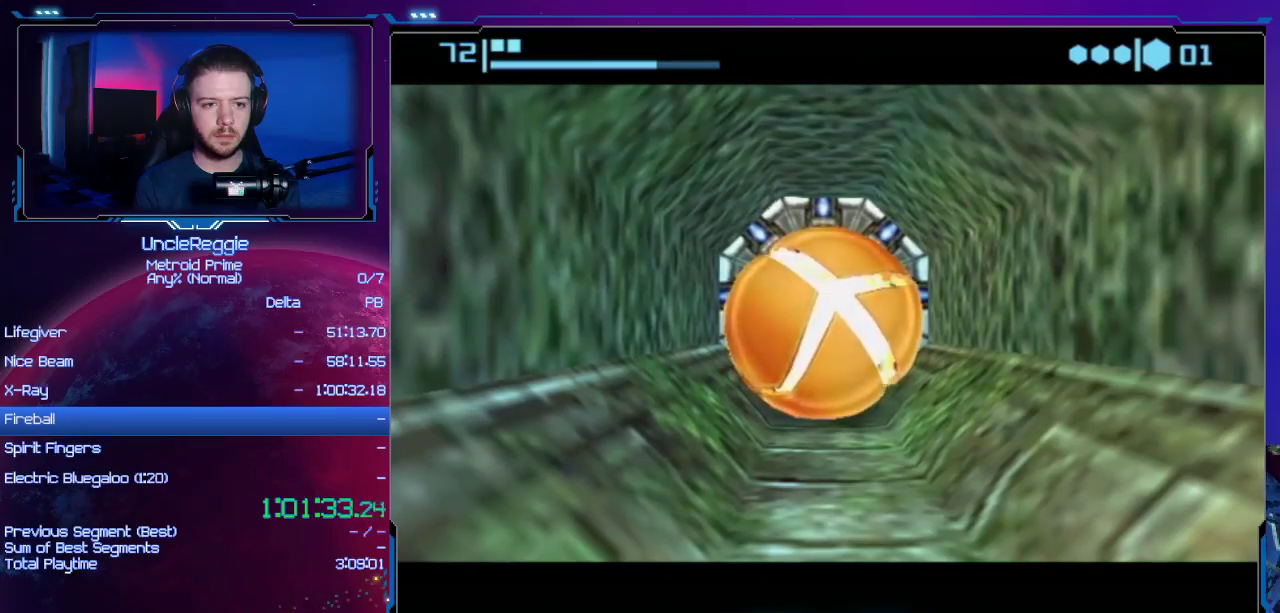
{"buttons": ["B"], "left_stick": "up", "right_stick": "center", "events": []}
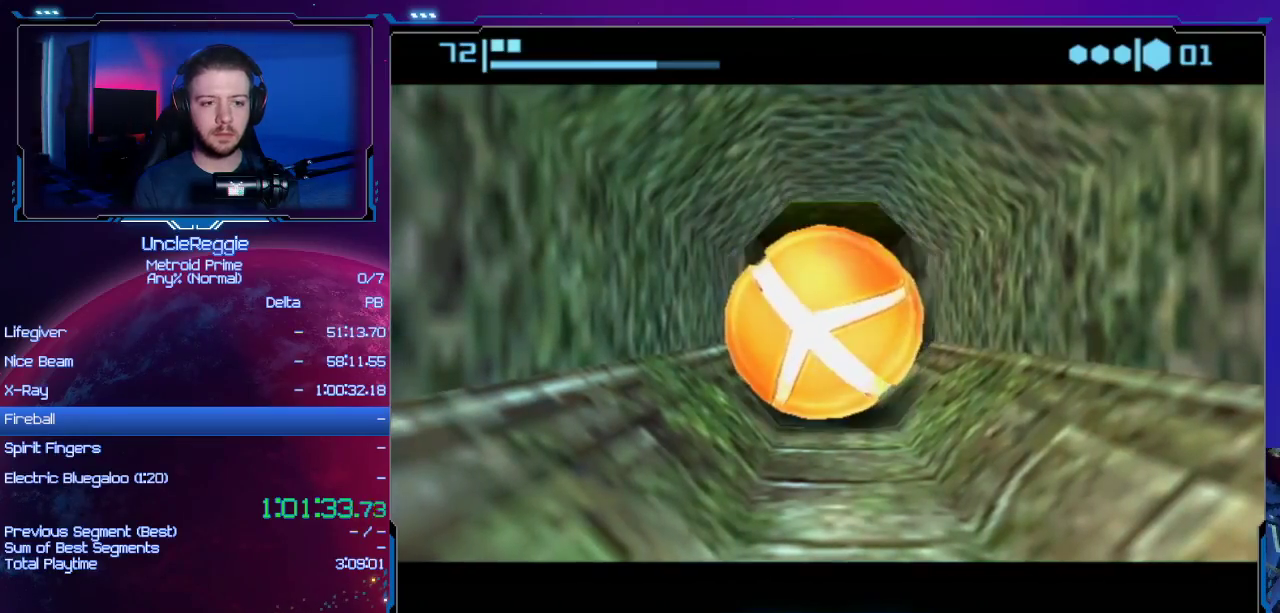
{"buttons": ["START"], "left_stick": "center", "right_stick": "center", "events": [[367, "B", "up"], [367, "START", "down"], [401, "left_stick", "center"]]}
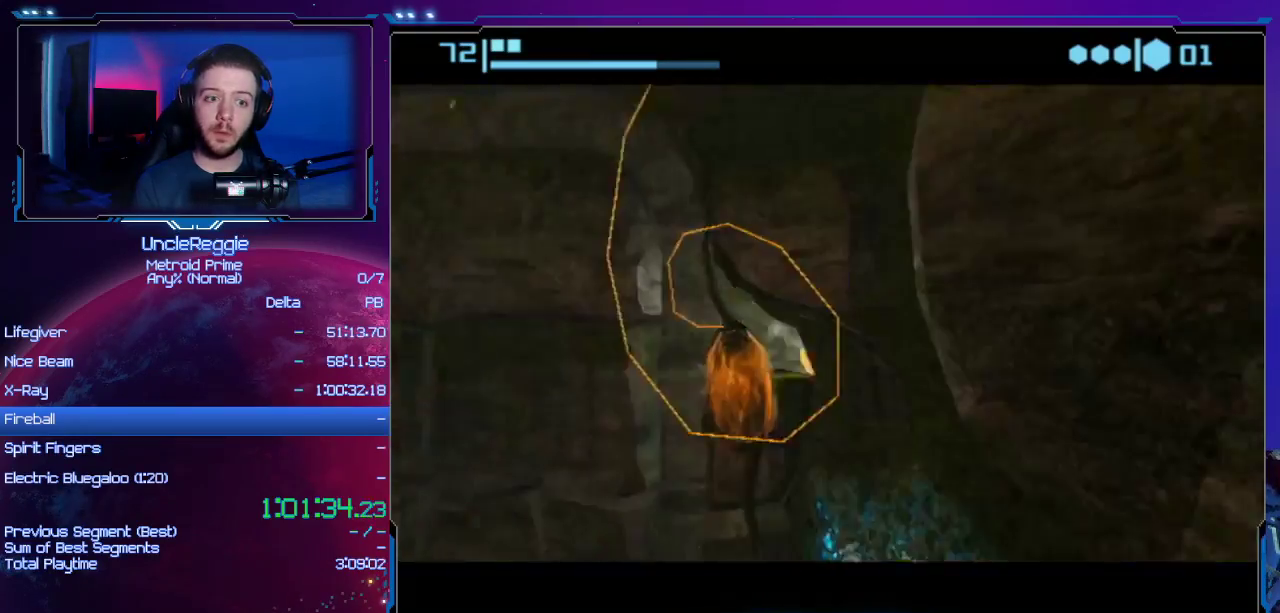
{"buttons": ["B"], "left_stick": "center", "right_stick": "center", "events": [[50, "B", "down"], [66, "START", "up"]]}